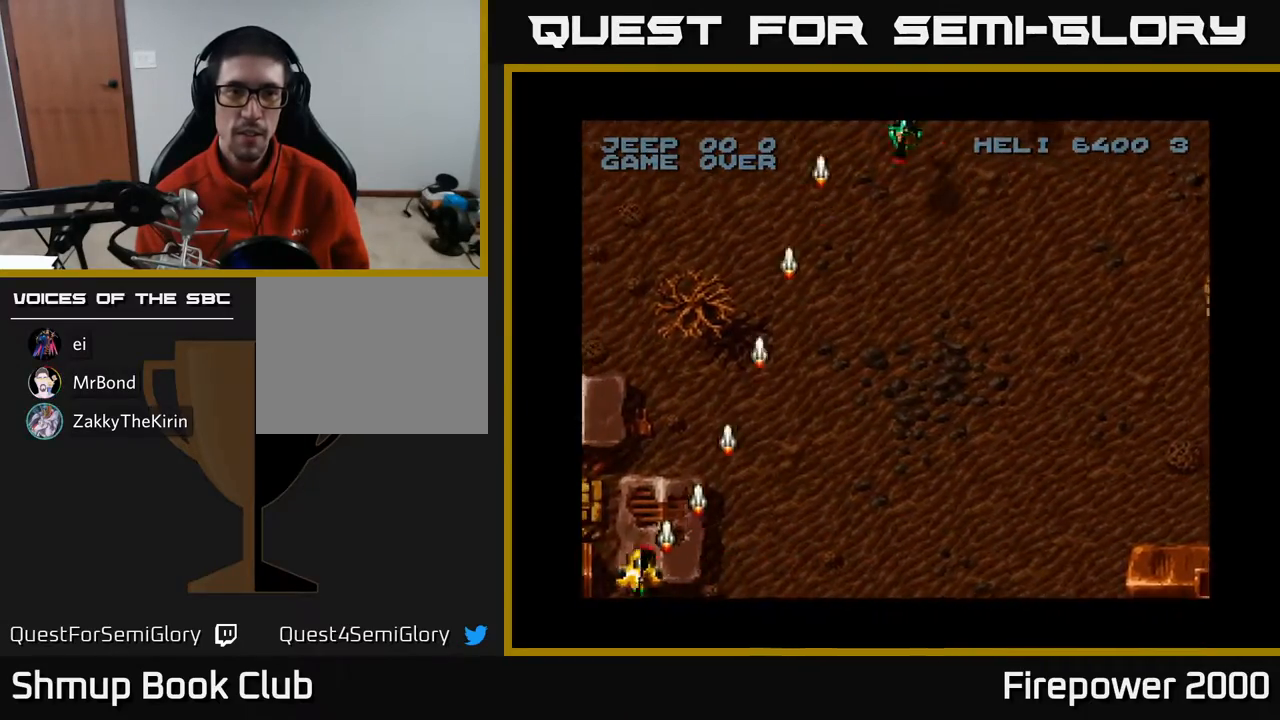
Gameplay with a controller (Xbox layout); each line is a JSON object with the inputs held at the frame after it. "events" lists button and stick changes between this image and that frame as [ms after this image, input, new state], when the widget could be followed in between. Not read: left_stick right_stick.
{"buttons": ["A", "DPAD_RIGHT"], "events": [[150, "DPAD_LEFT", "up"], [167, "DPAD_RIGHT", "down"]]}
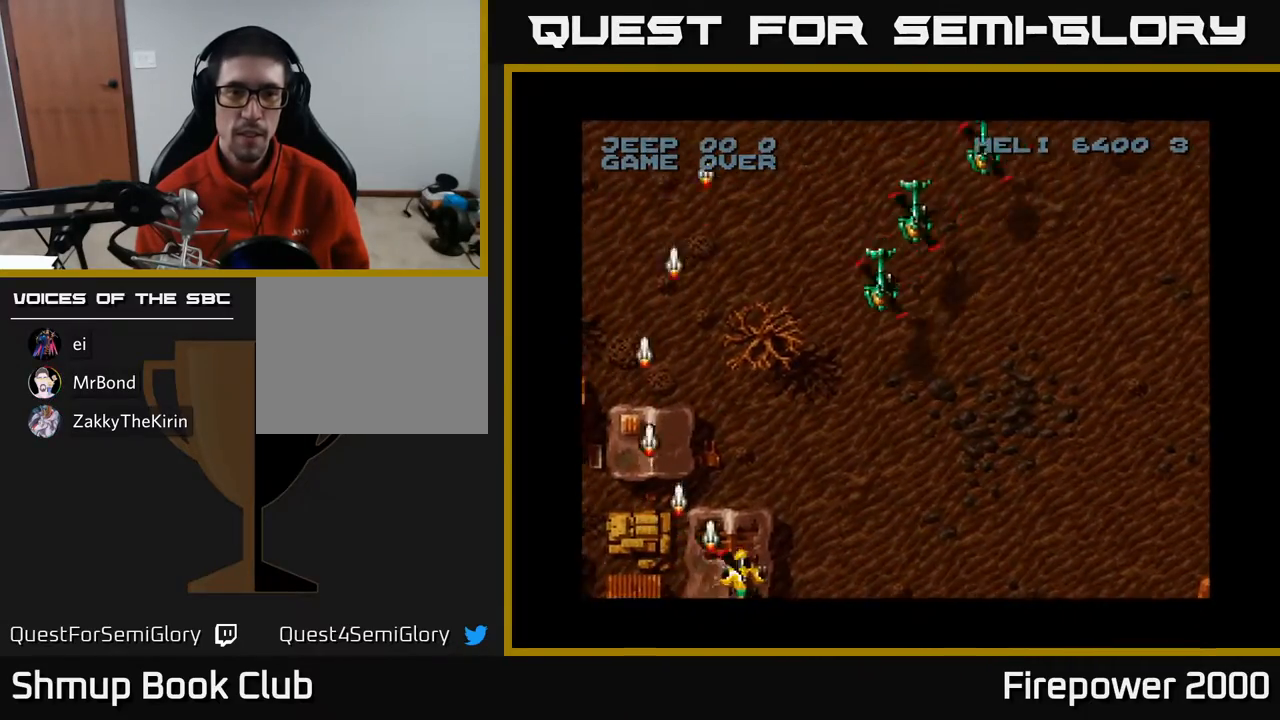
{"buttons": ["A", "DPAD_RIGHT"], "events": []}
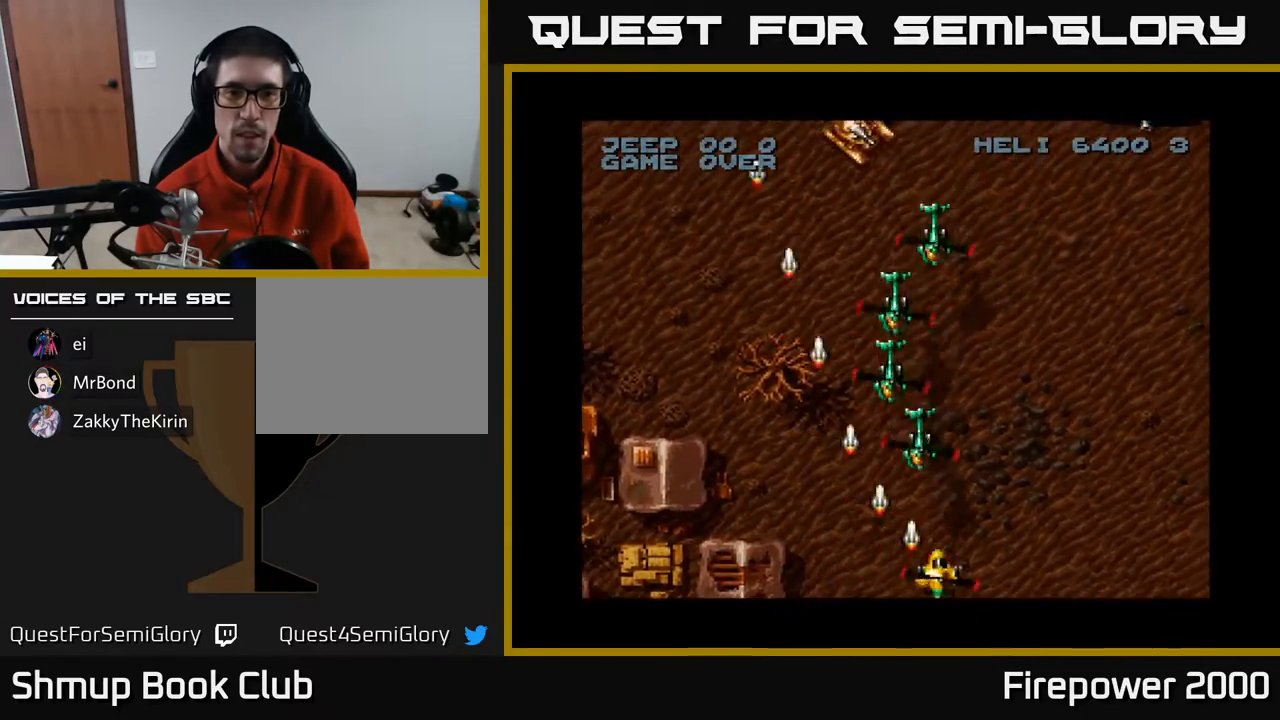
{"buttons": ["A", "DPAD_UP", "DPAD_RIGHT"], "events": [[100, "DPAD_RIGHT", "up"], [133, "DPAD_LEFT", "down"], [450, "DPAD_UP", "down"], [467, "DPAD_LEFT", "up"], [500, "DPAD_RIGHT", "down"]]}
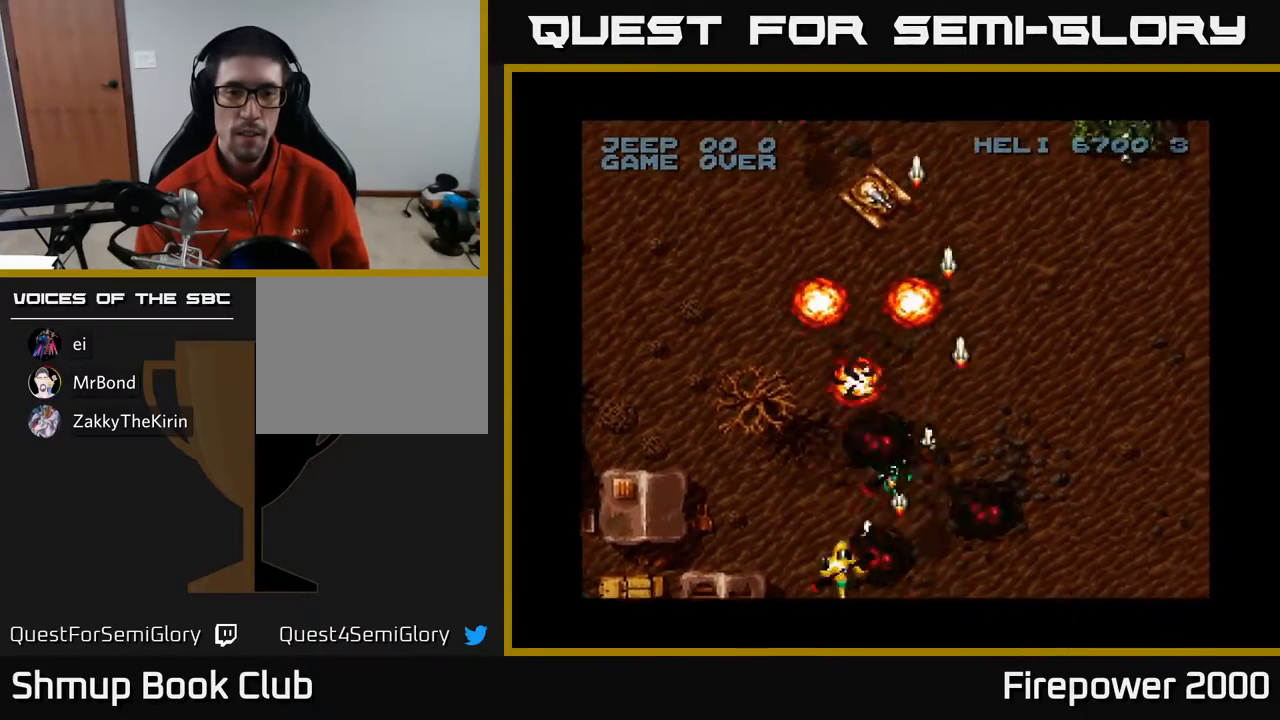
{"buttons": ["A", "DPAD_DOWN", "DPAD_LEFT"], "events": [[133, "DPAD_UP", "up"], [350, "DPAD_RIGHT", "up"], [383, "DPAD_UP", "down"], [400, "DPAD_LEFT", "down"], [400, "DPAD_UP", "up"], [483, "DPAD_DOWN", "down"]]}
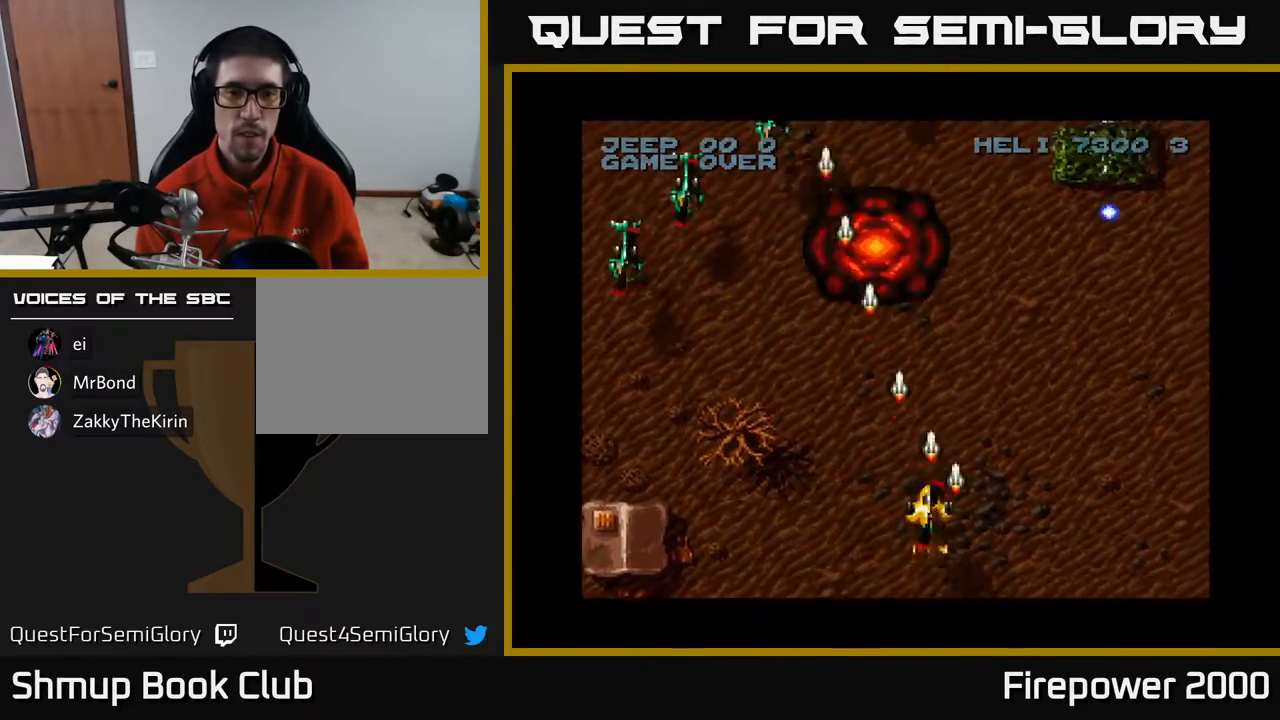
{"buttons": ["A", "DPAD_LEFT"], "events": [[500, "DPAD_DOWN", "up"]]}
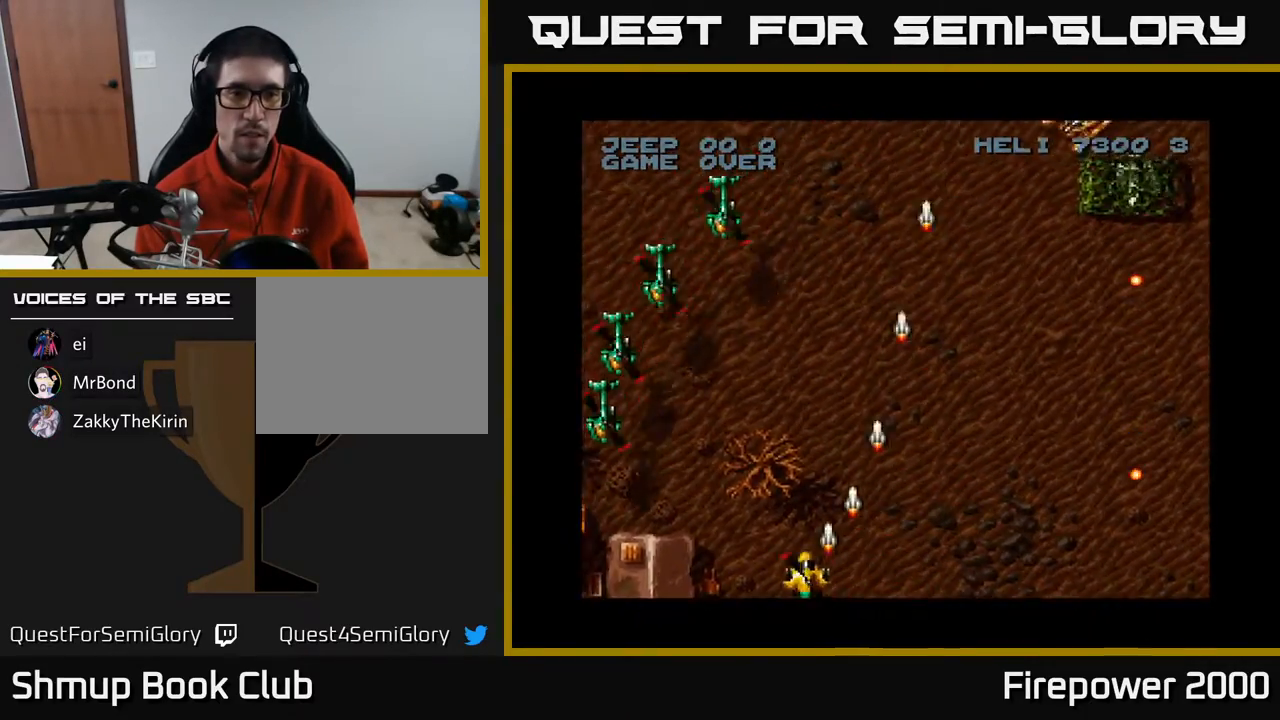
{"buttons": ["A", "DPAD_UP", "DPAD_RIGHT"], "events": [[250, "DPAD_LEFT", "up"], [267, "DPAD_RIGHT", "down"], [383, "DPAD_UP", "down"]]}
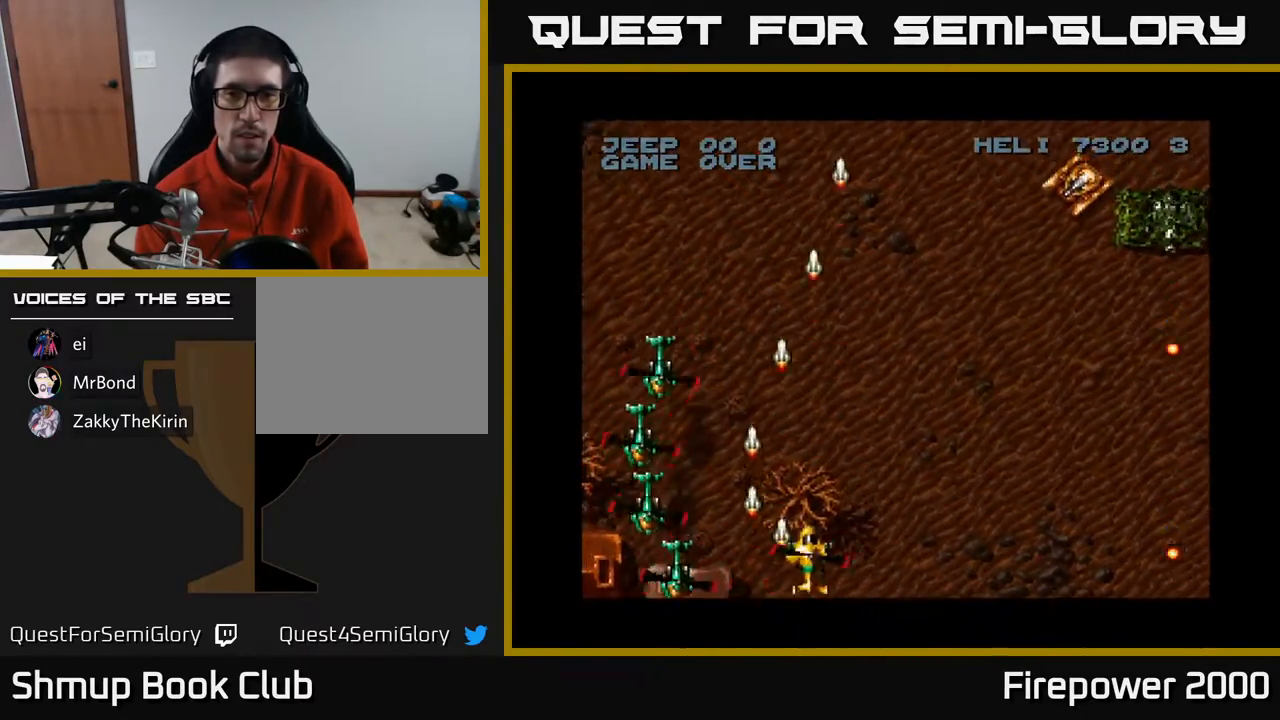
{"buttons": ["A", "DPAD_RIGHT"], "events": [[200, "DPAD_UP", "up"]]}
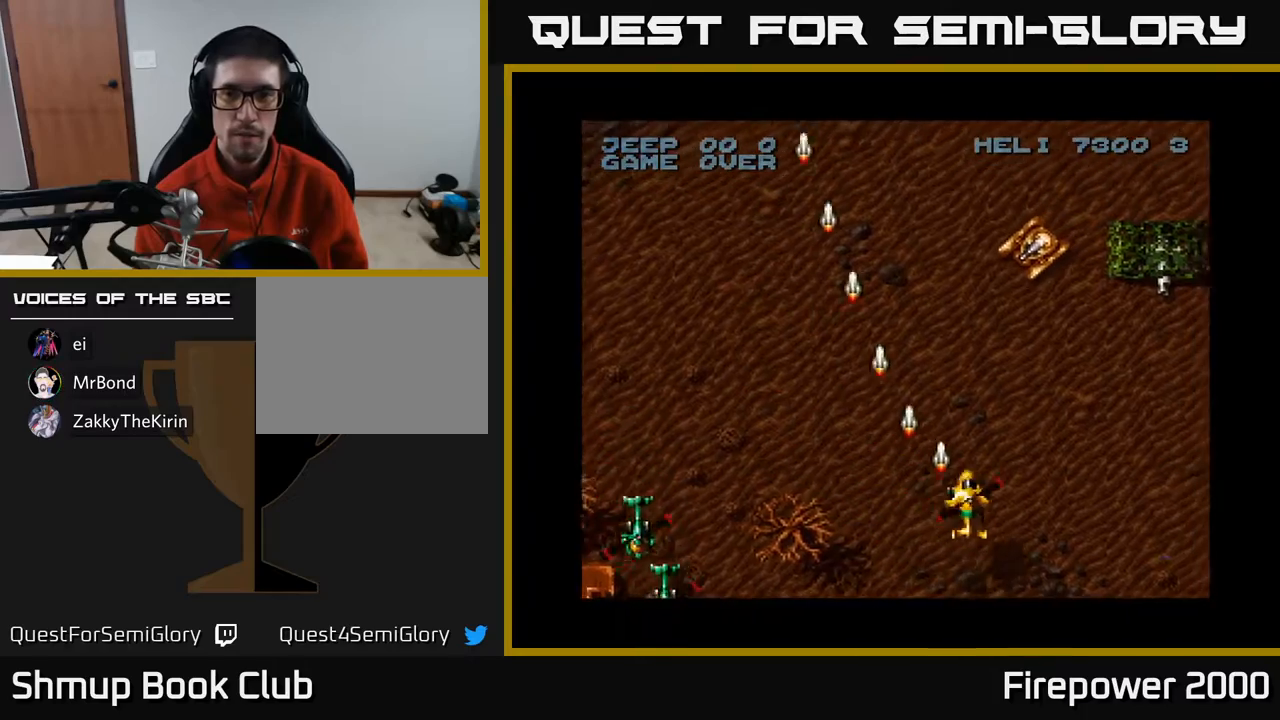
{"buttons": ["A", "DPAD_DOWN", "DPAD_RIGHT"], "events": [[33, "DPAD_RIGHT", "up"], [50, "DPAD_LEFT", "down"], [117, "DPAD_DOWN", "down"], [117, "DPAD_LEFT", "up"], [200, "DPAD_DOWN", "up"], [200, "DPAD_RIGHT", "down"], [217, "DPAD_RIGHT", "up"], [467, "DPAD_DOWN", "down"], [467, "DPAD_RIGHT", "down"]]}
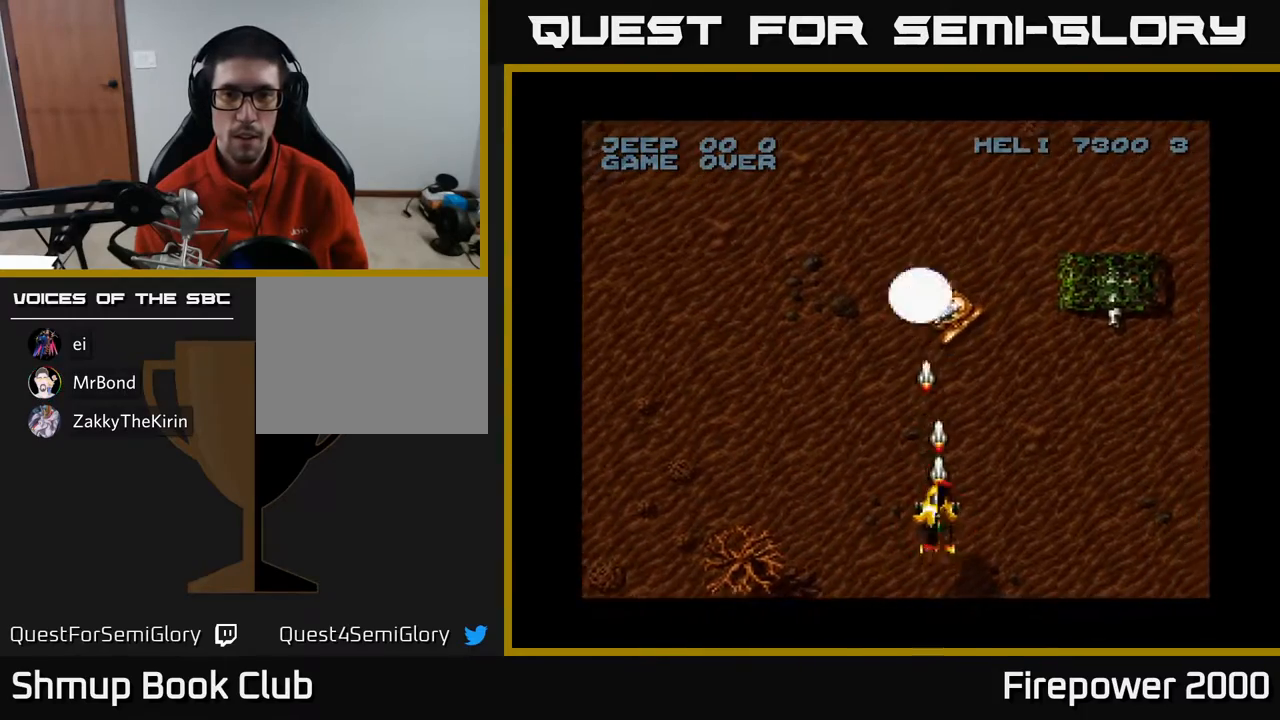
{"buttons": ["A", "DPAD_DOWN"], "events": [[100, "DPAD_DOWN", "up"], [483, "DPAD_RIGHT", "up"], [500, "DPAD_DOWN", "down"]]}
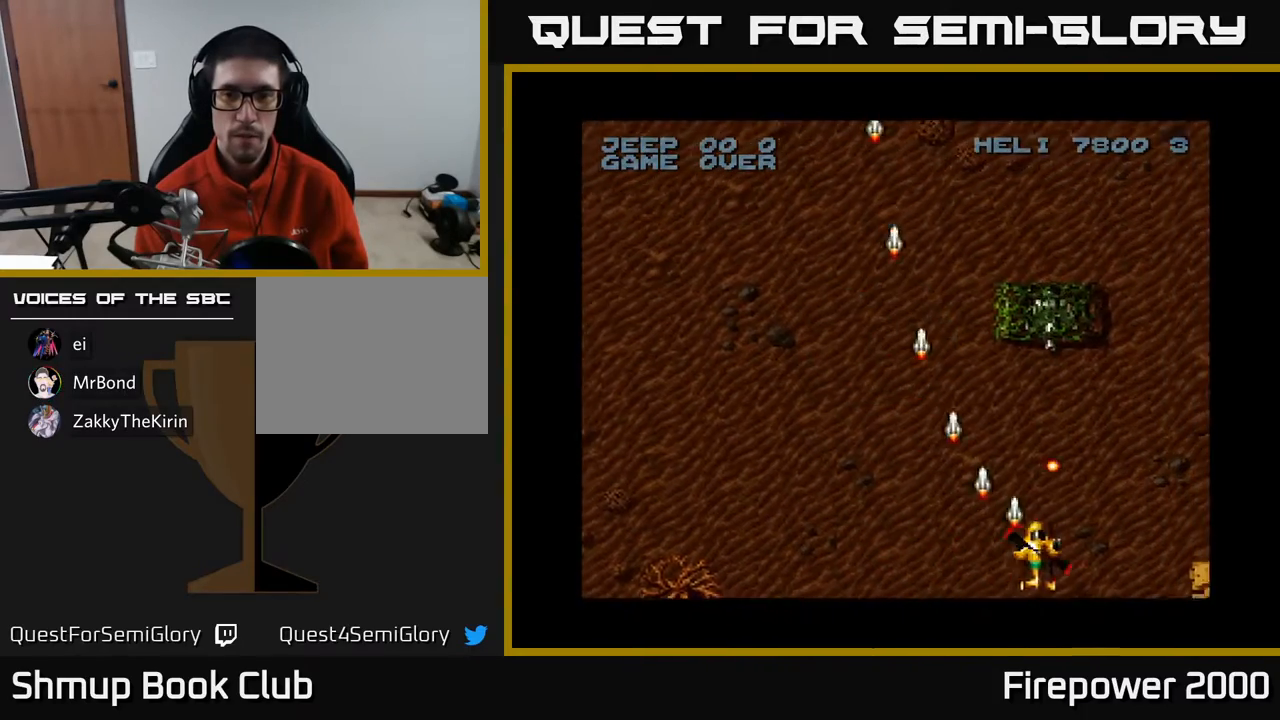
{"buttons": ["A", "DPAD_LEFT"], "events": [[17, "DPAD_LEFT", "down"], [83, "DPAD_DOWN", "up"], [233, "DPAD_LEFT", "up"], [467, "DPAD_LEFT", "down"]]}
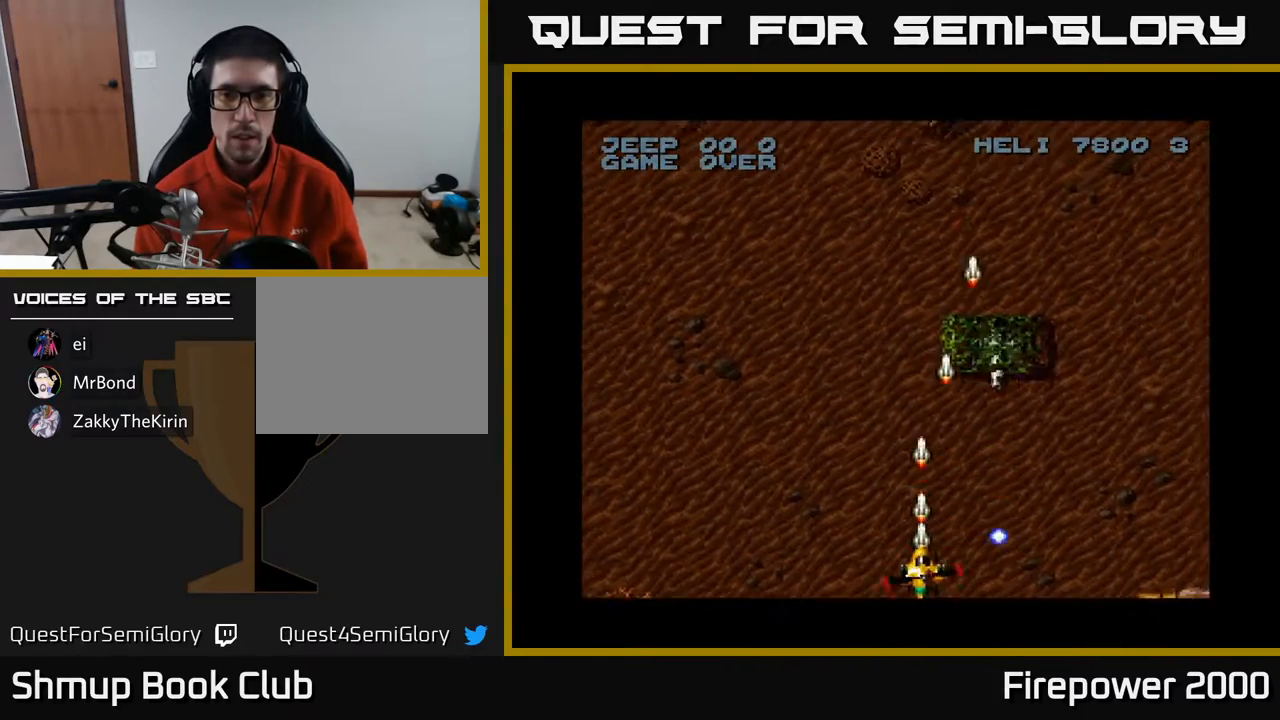
{"buttons": ["A", "DPAD_UP"], "events": [[33, "DPAD_UP", "down"], [100, "DPAD_LEFT", "up"], [217, "DPAD_UP", "up"], [367, "DPAD_RIGHT", "down"], [500, "DPAD_RIGHT", "up"], [500, "DPAD_UP", "down"]]}
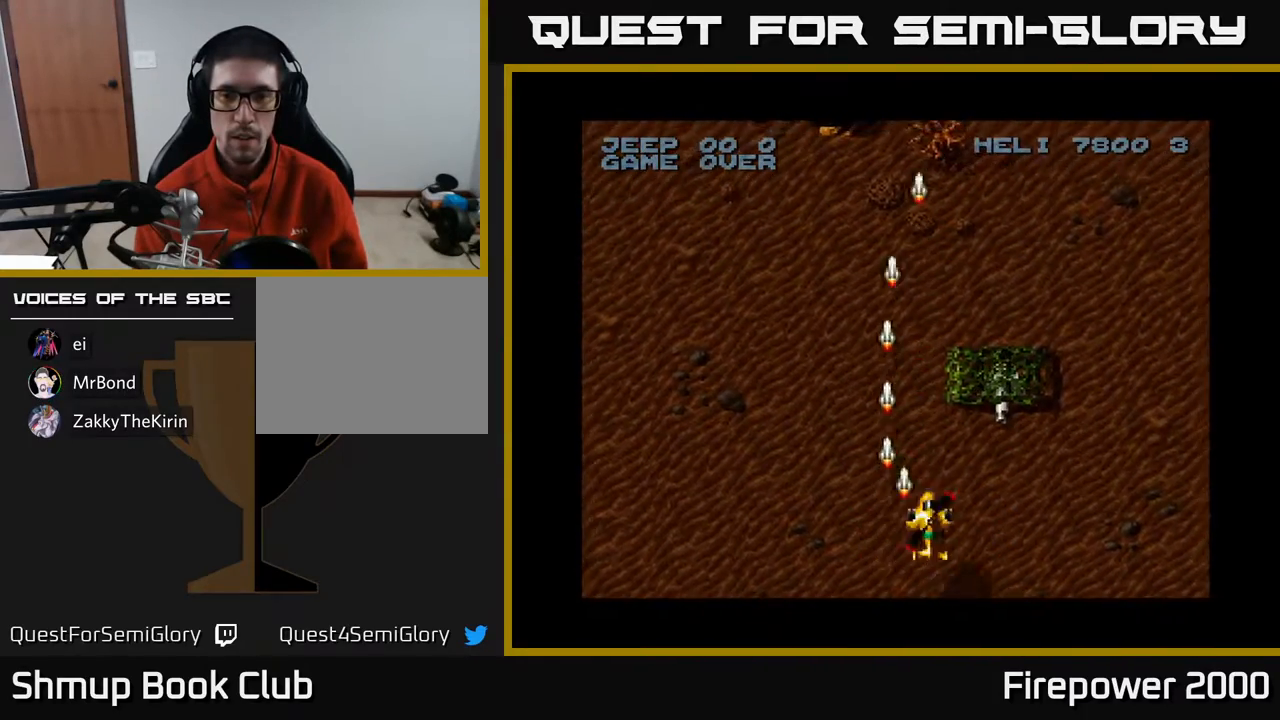
{"buttons": ["A", "DPAD_DOWN"], "events": [[50, "DPAD_LEFT", "down"], [150, "DPAD_LEFT", "up"], [167, "DPAD_UP", "up"], [183, "DPAD_RIGHT", "down"], [467, "DPAD_DOWN", "down"], [467, "DPAD_RIGHT", "up"]]}
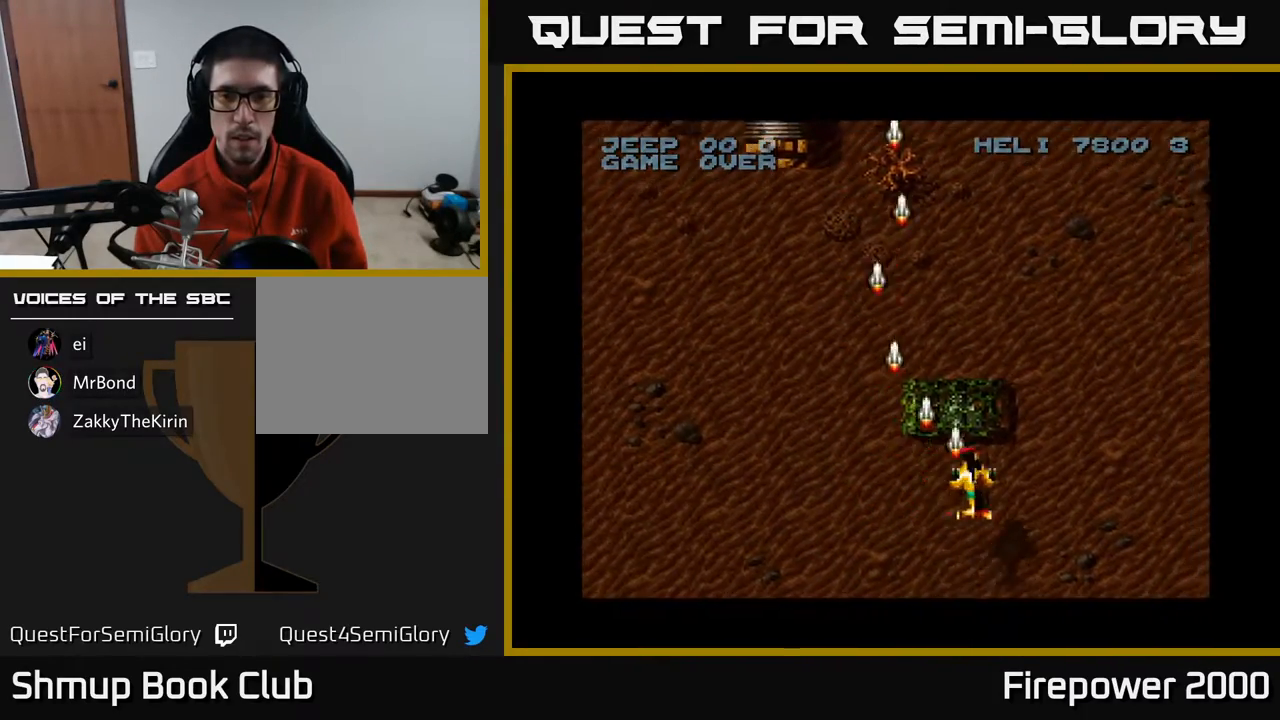
{"buttons": ["A", "DPAD_LEFT"], "events": [[17, "DPAD_LEFT", "down"], [50, "DPAD_LEFT", "up"], [250, "DPAD_LEFT", "down"], [317, "DPAD_DOWN", "up"]]}
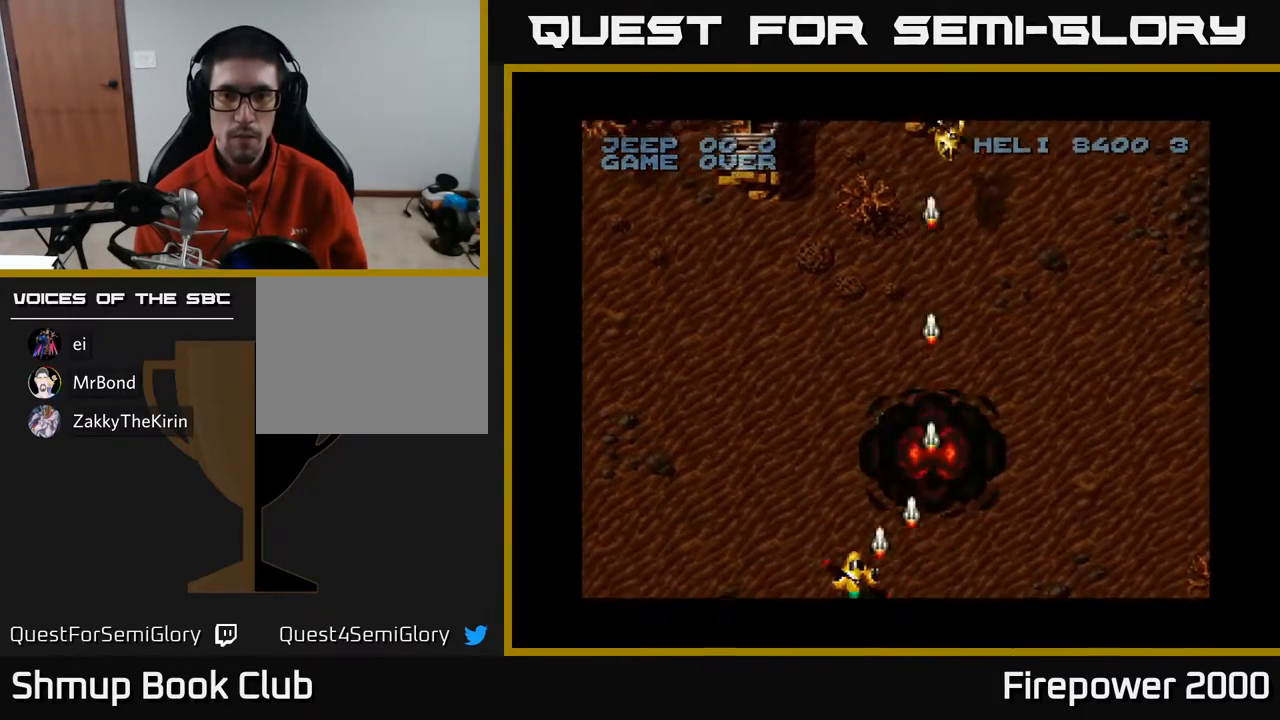
{"buttons": ["A", "DPAD_UP", "DPAD_LEFT"], "events": [[117, "DPAD_LEFT", "up"], [117, "DPAD_RIGHT", "down"], [117, "DPAD_UP", "down"], [250, "DPAD_UP", "up"], [450, "DPAD_RIGHT", "up"], [450, "DPAD_UP", "down"], [467, "DPAD_LEFT", "down"]]}
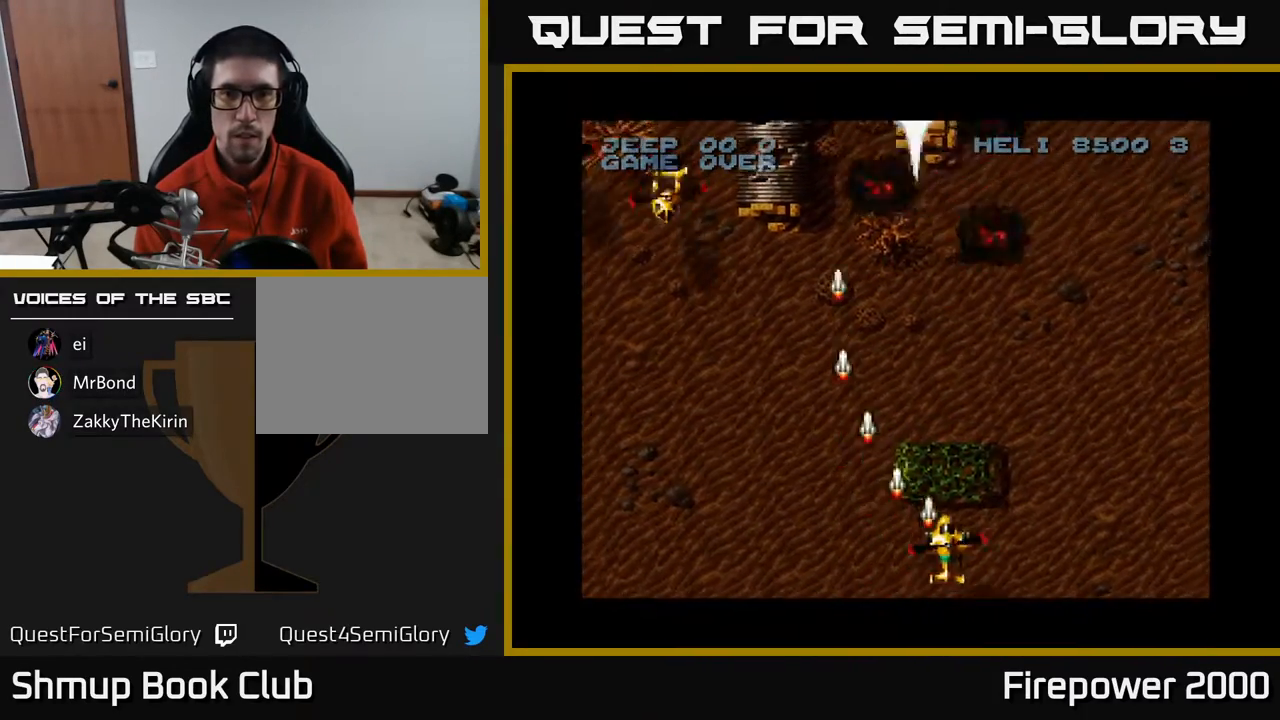
{"buttons": ["A", "DPAD_LEFT"], "events": [[17, "DPAD_UP", "up"]]}
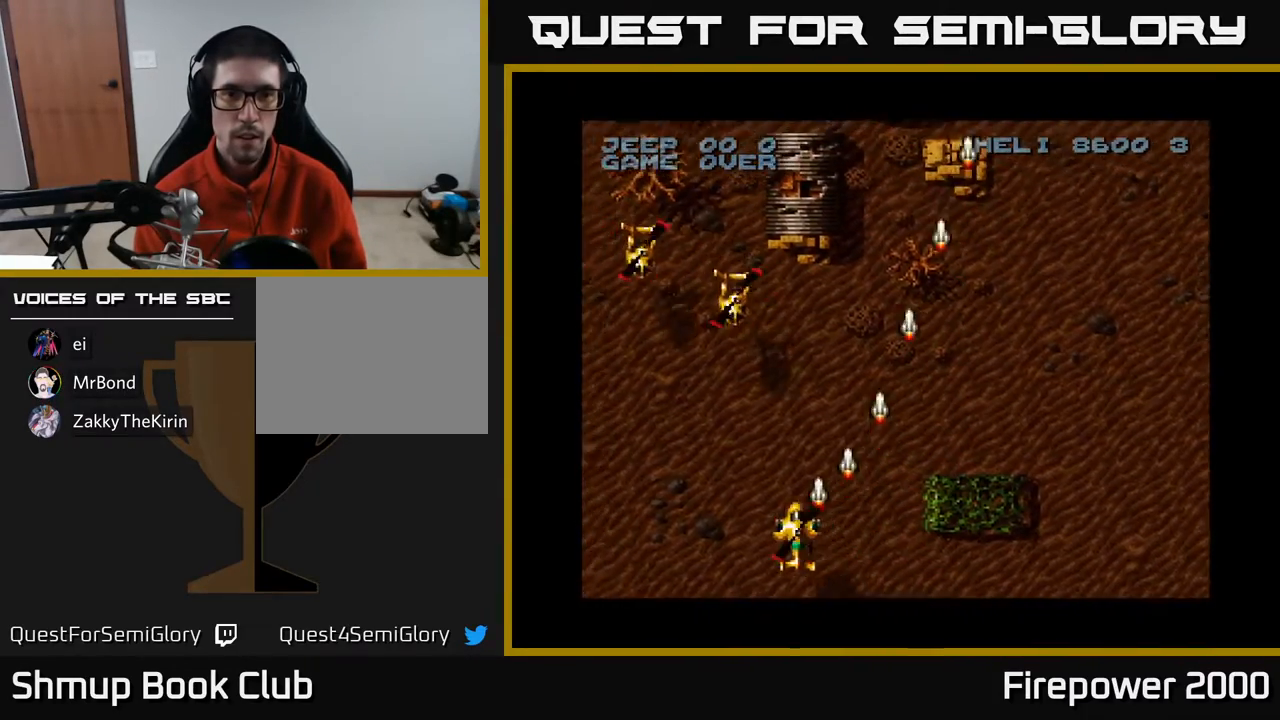
{"buttons": ["A", "DPAD_UP", "DPAD_LEFT"], "events": [[200, "DPAD_UP", "down"]]}
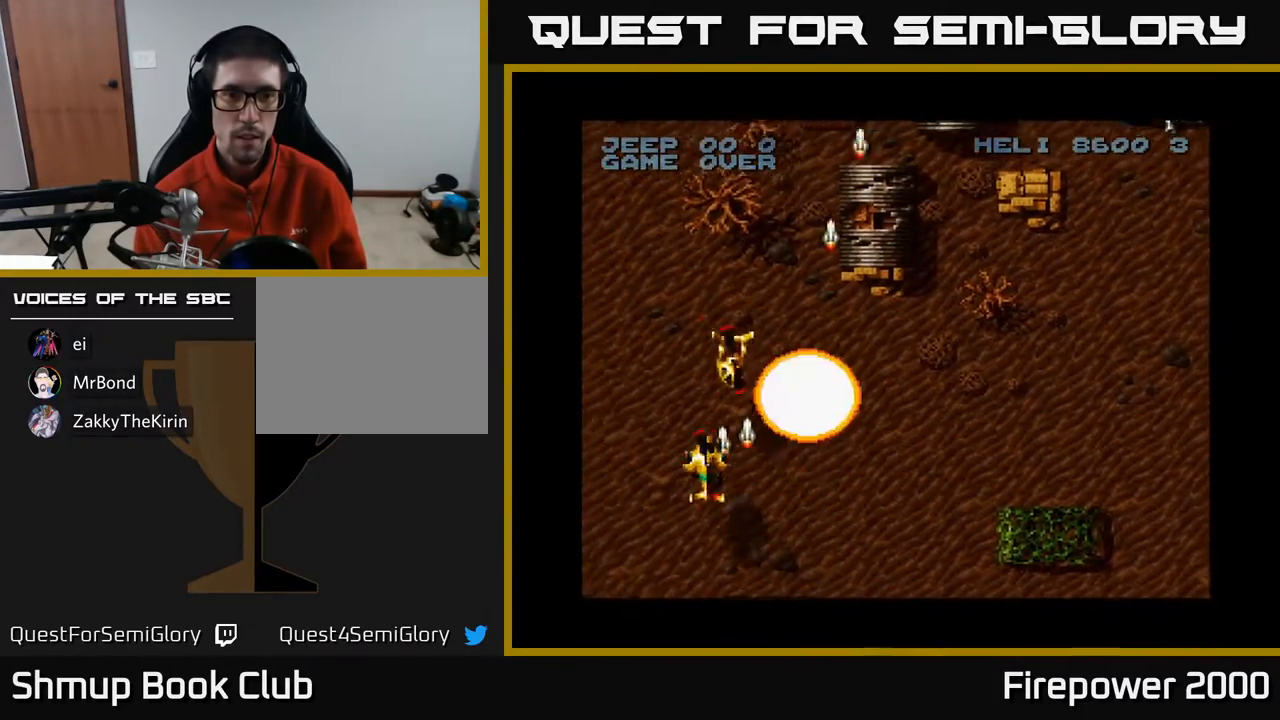
{"buttons": ["A", "DPAD_LEFT"], "events": [[267, "DPAD_UP", "up"]]}
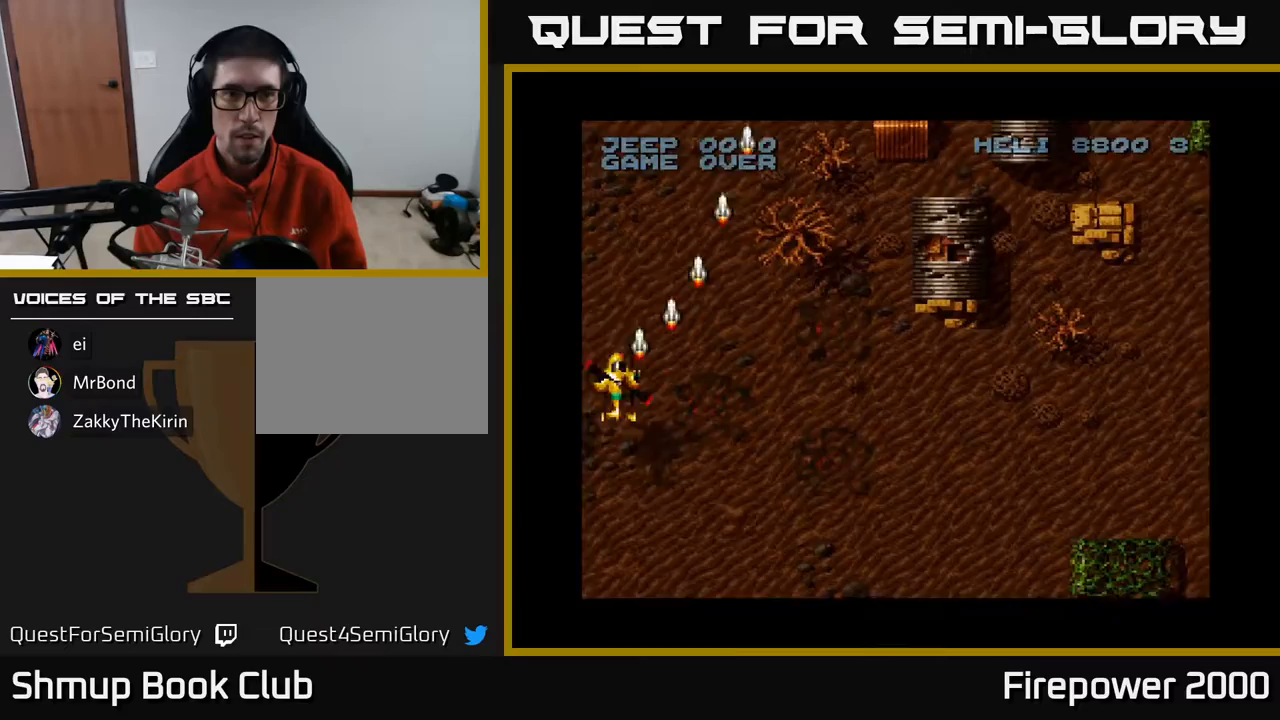
{"buttons": ["A", "DPAD_RIGHT"], "events": [[33, "DPAD_DOWN", "down"], [133, "DPAD_LEFT", "up"], [233, "DPAD_RIGHT", "down"], [400, "DPAD_DOWN", "up"]]}
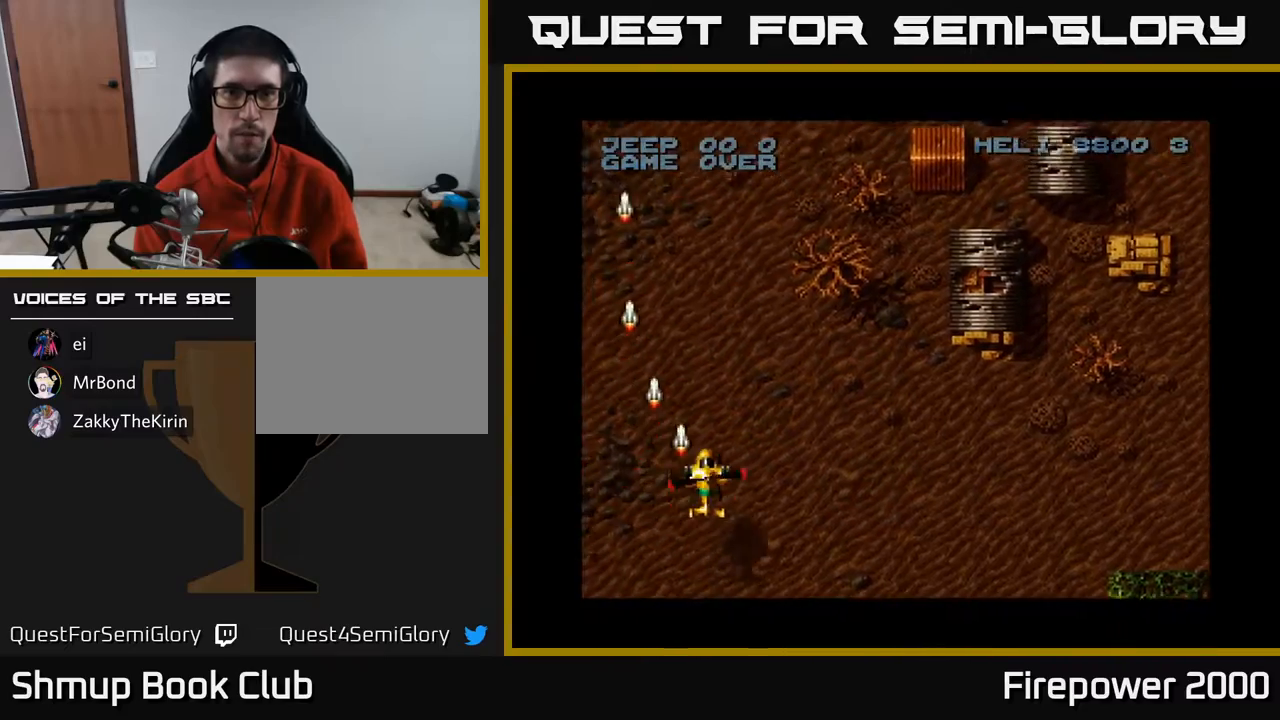
{"buttons": ["A", "DPAD_RIGHT"], "events": []}
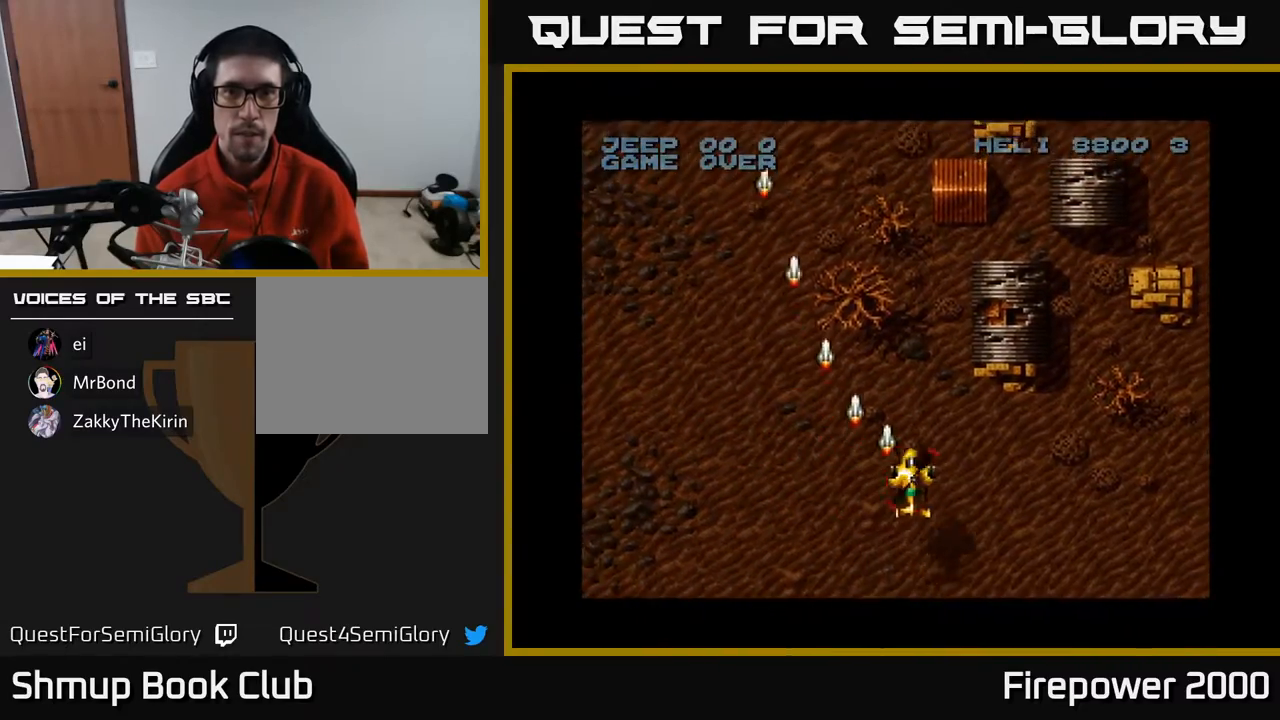
{"buttons": ["A", "DPAD_RIGHT"], "events": []}
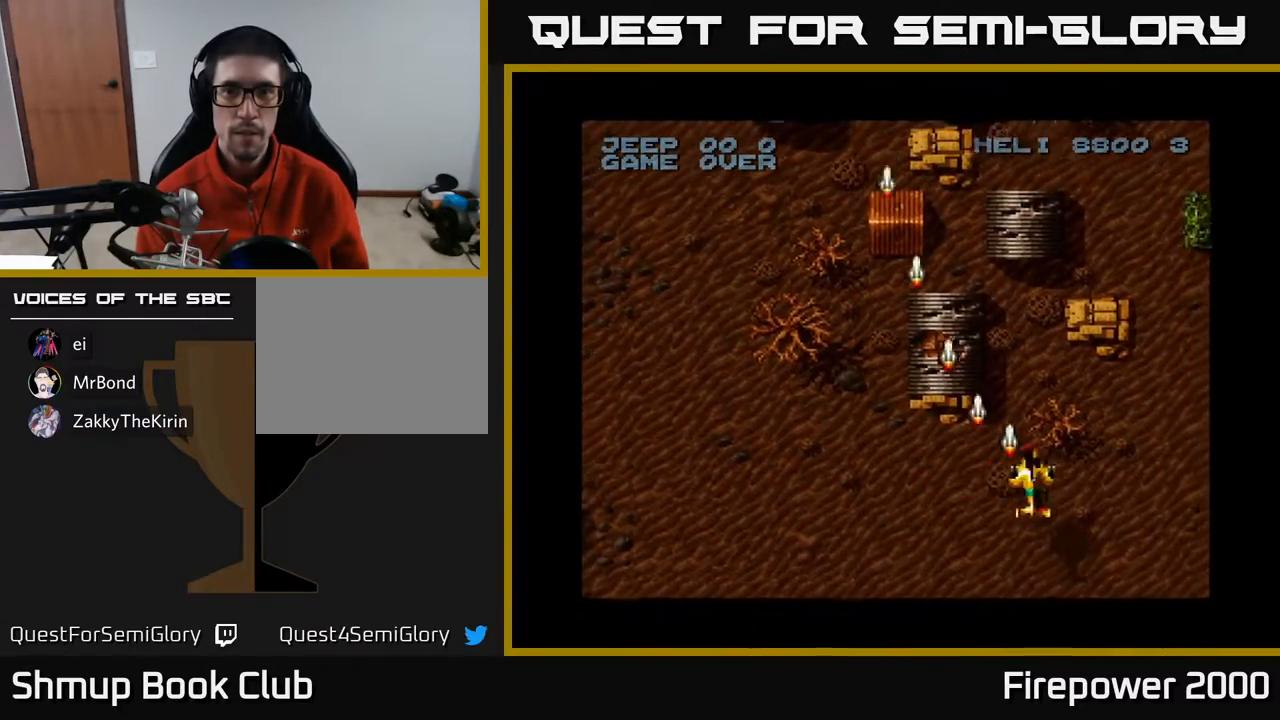
{"buttons": ["A", "DPAD_LEFT"], "events": [[283, "DPAD_RIGHT", "up"], [367, "DPAD_LEFT", "down"]]}
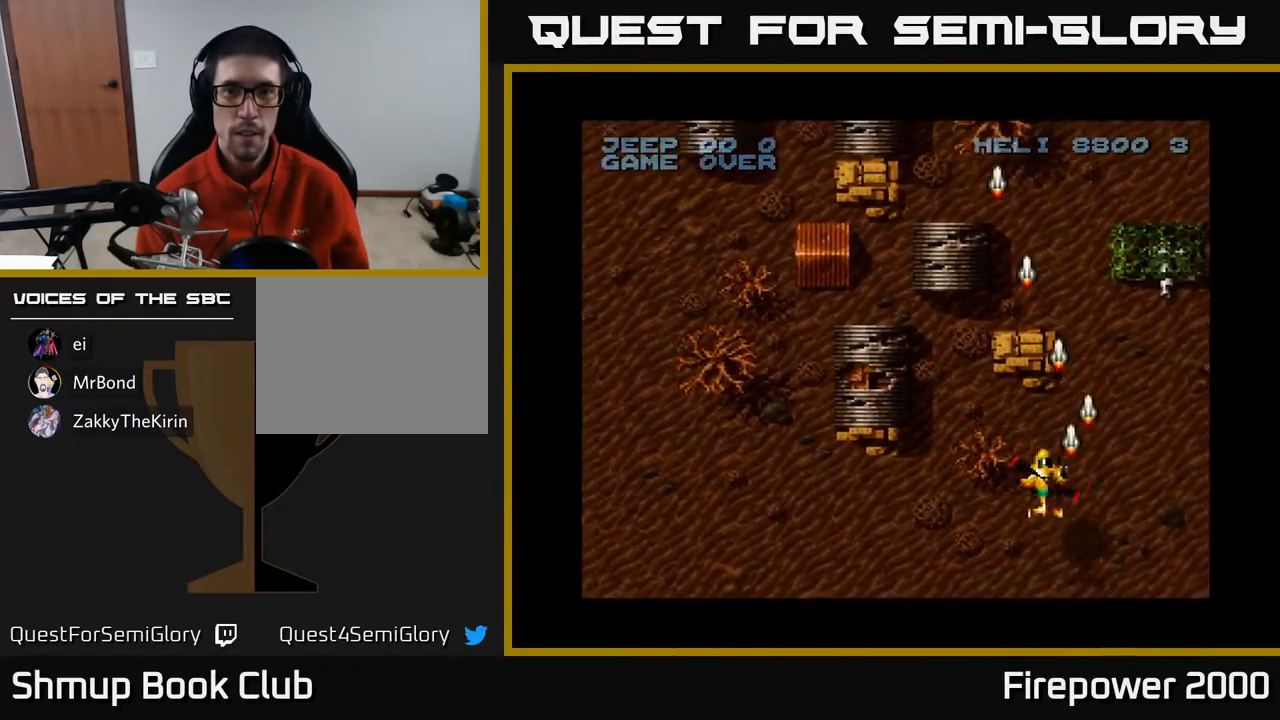
{"buttons": ["A", "DPAD_DOWN", "DPAD_RIGHT"], "events": [[117, "DPAD_LEFT", "up"], [133, "DPAD_RIGHT", "down"], [483, "DPAD_DOWN", "down"]]}
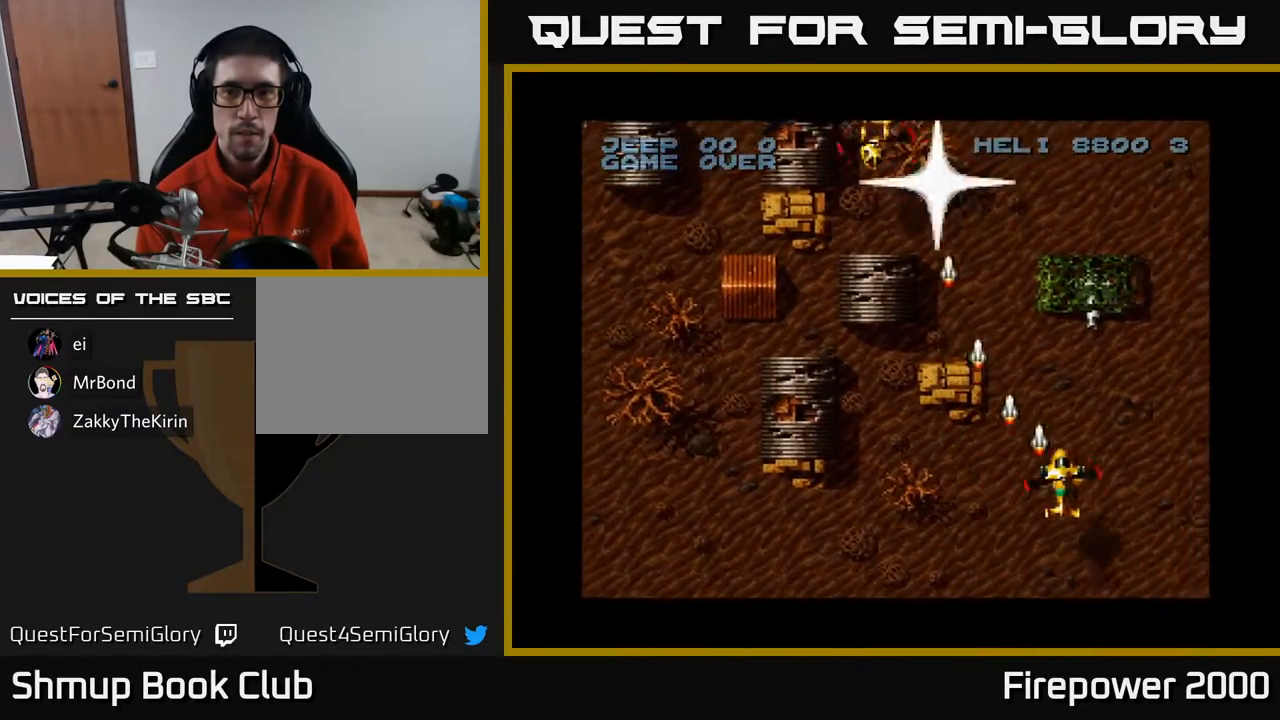
{"buttons": ["A", "DPAD_LEFT"], "events": [[50, "DPAD_RIGHT", "up"], [383, "DPAD_LEFT", "down"], [433, "DPAD_DOWN", "up"]]}
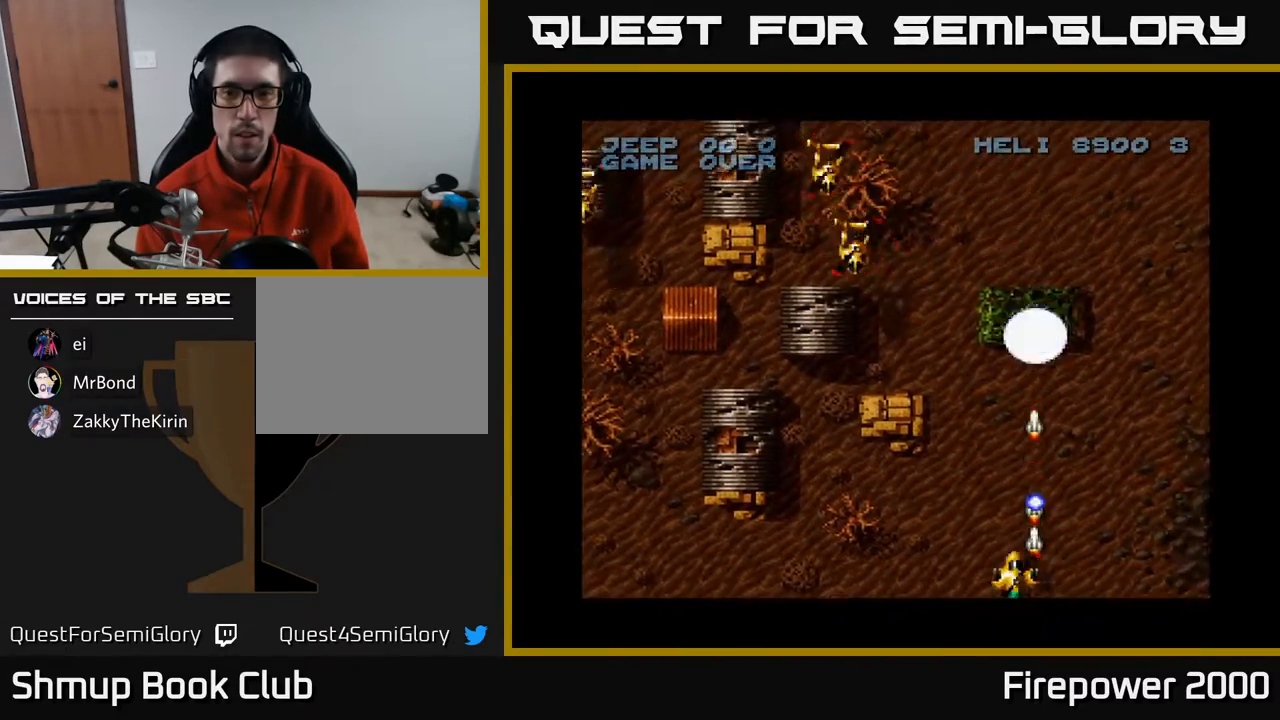
{"buttons": ["A", "DPAD_UP", "DPAD_LEFT"], "events": [[417, "DPAD_UP", "down"]]}
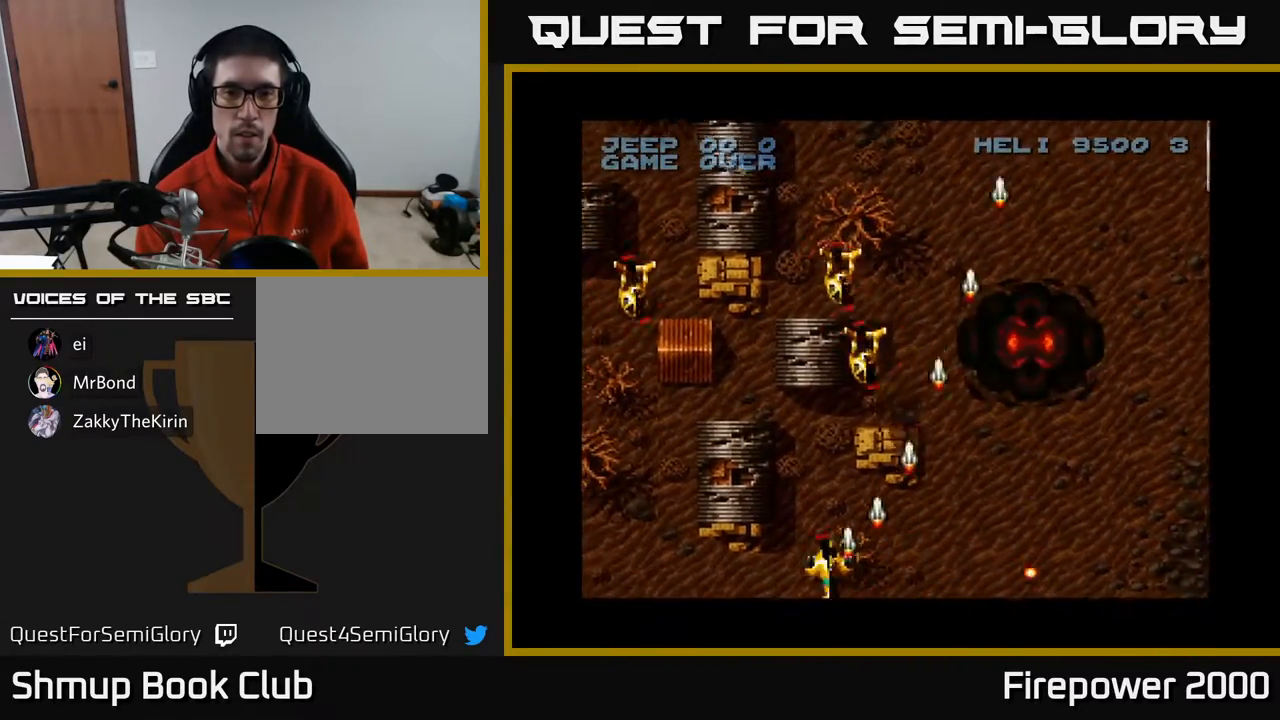
{"buttons": ["A", "DPAD_DOWN", "DPAD_LEFT"], "events": [[283, "DPAD_UP", "up"], [367, "DPAD_DOWN", "down"]]}
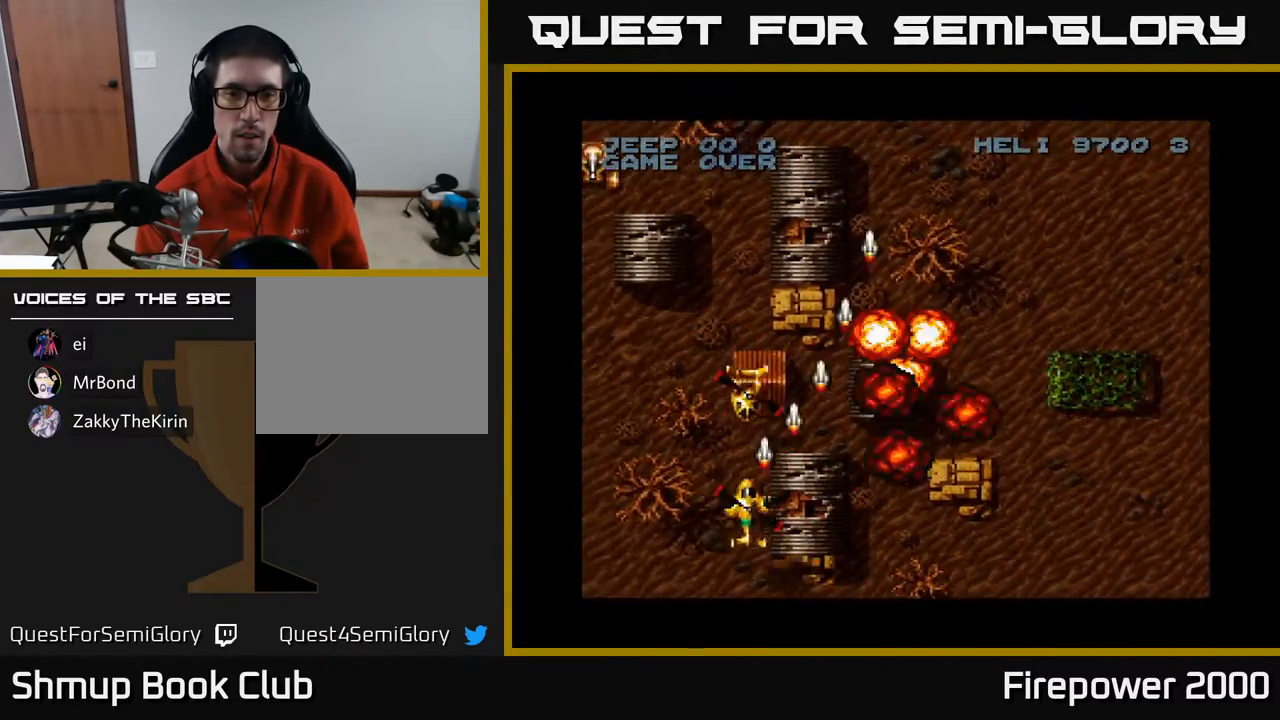
{"buttons": ["A", "DPAD_UP", "DPAD_LEFT"], "events": [[100, "DPAD_DOWN", "up"], [367, "DPAD_UP", "down"]]}
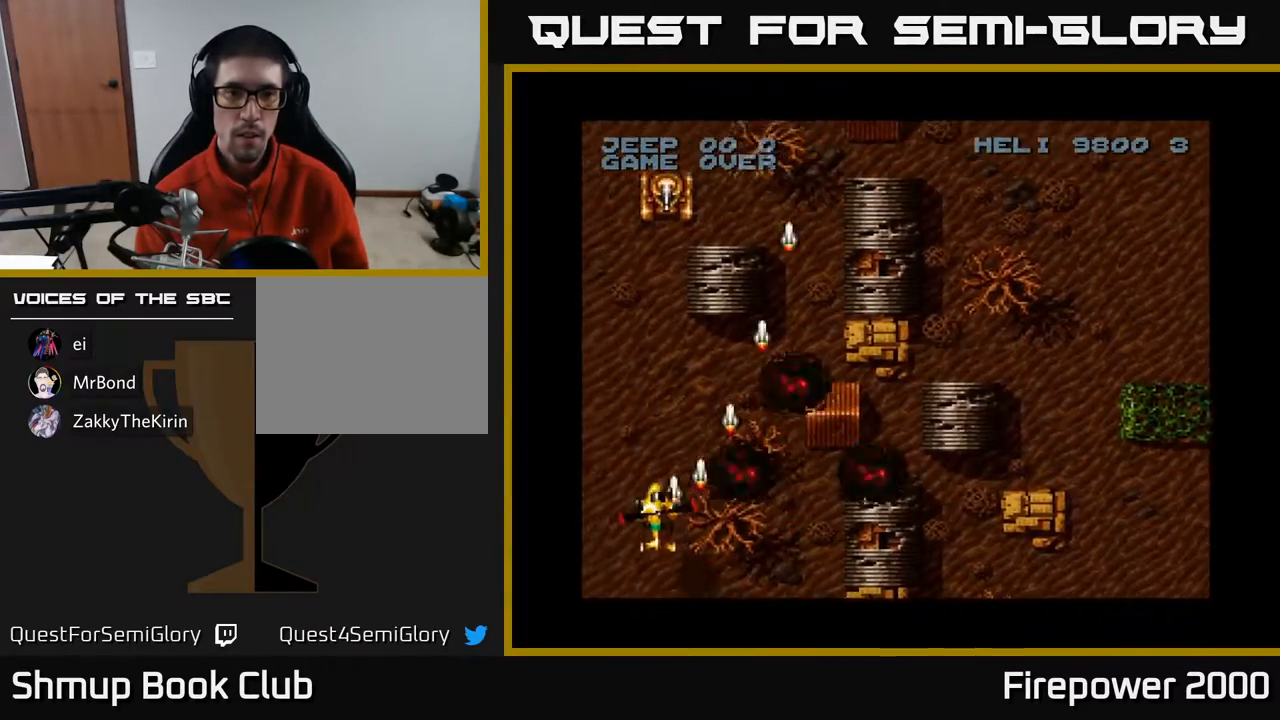
{"buttons": ["A", "DPAD_DOWN"], "events": [[150, "DPAD_UP", "up"], [233, "DPAD_LEFT", "up"], [233, "DPAD_RIGHT", "down"], [450, "DPAD_DOWN", "down"], [450, "DPAD_RIGHT", "up"]]}
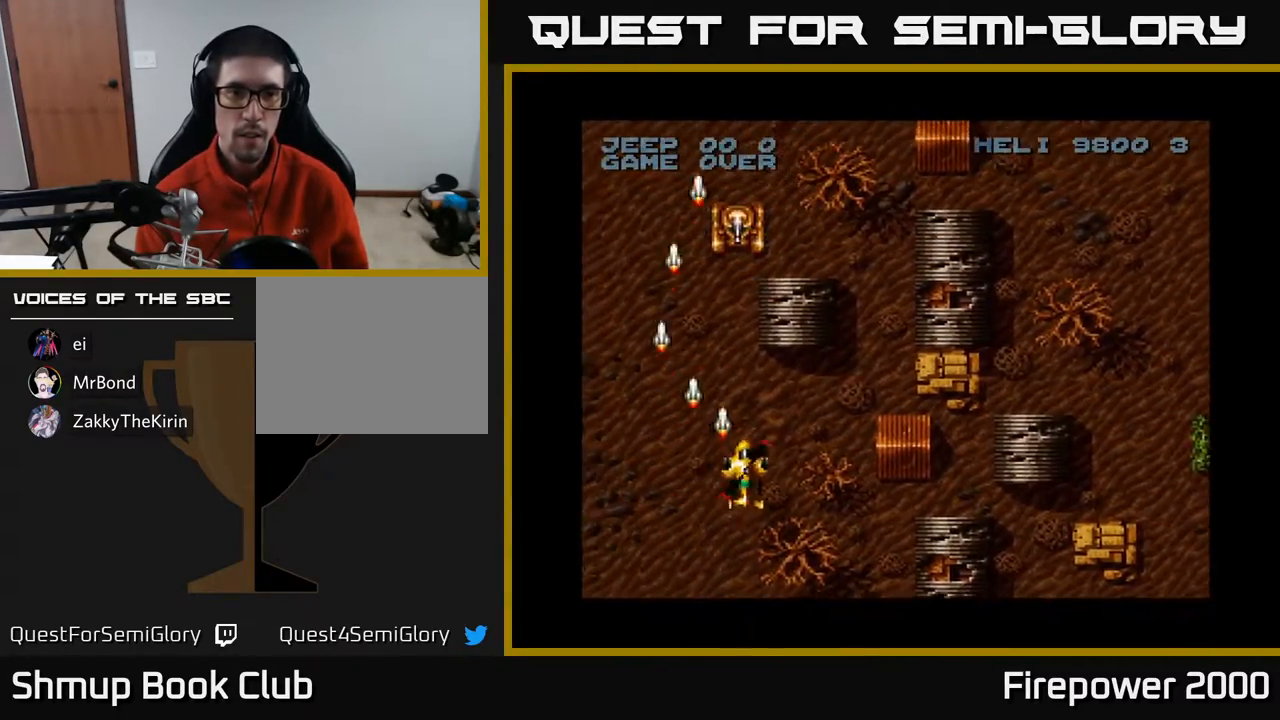
{"buttons": ["A", "DPAD_RIGHT"], "events": [[233, "DPAD_DOWN", "up"], [233, "DPAD_RIGHT", "down"]]}
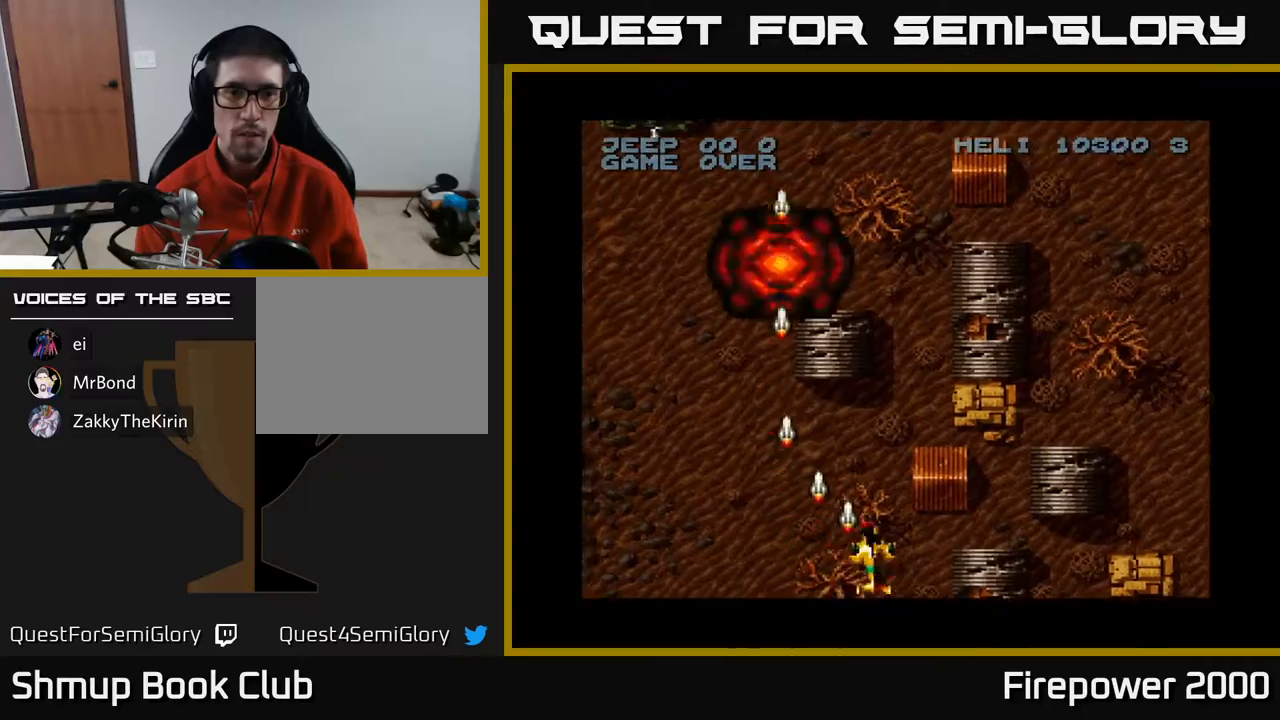
{"buttons": ["A", "DPAD_UP", "DPAD_LEFT"], "events": [[117, "DPAD_RIGHT", "up"], [167, "DPAD_LEFT", "down"], [417, "DPAD_UP", "down"]]}
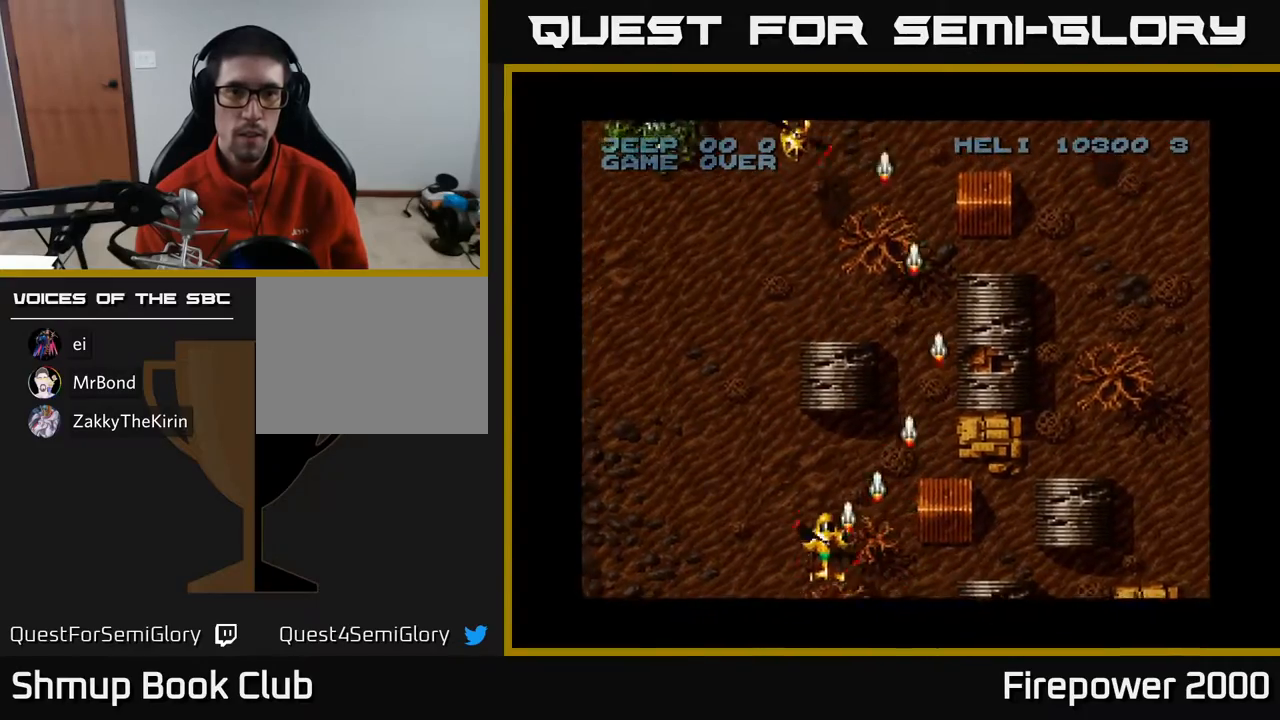
{"buttons": ["A", "DPAD_DOWN", "DPAD_LEFT"], "events": [[250, "DPAD_UP", "up"], [467, "DPAD_DOWN", "down"]]}